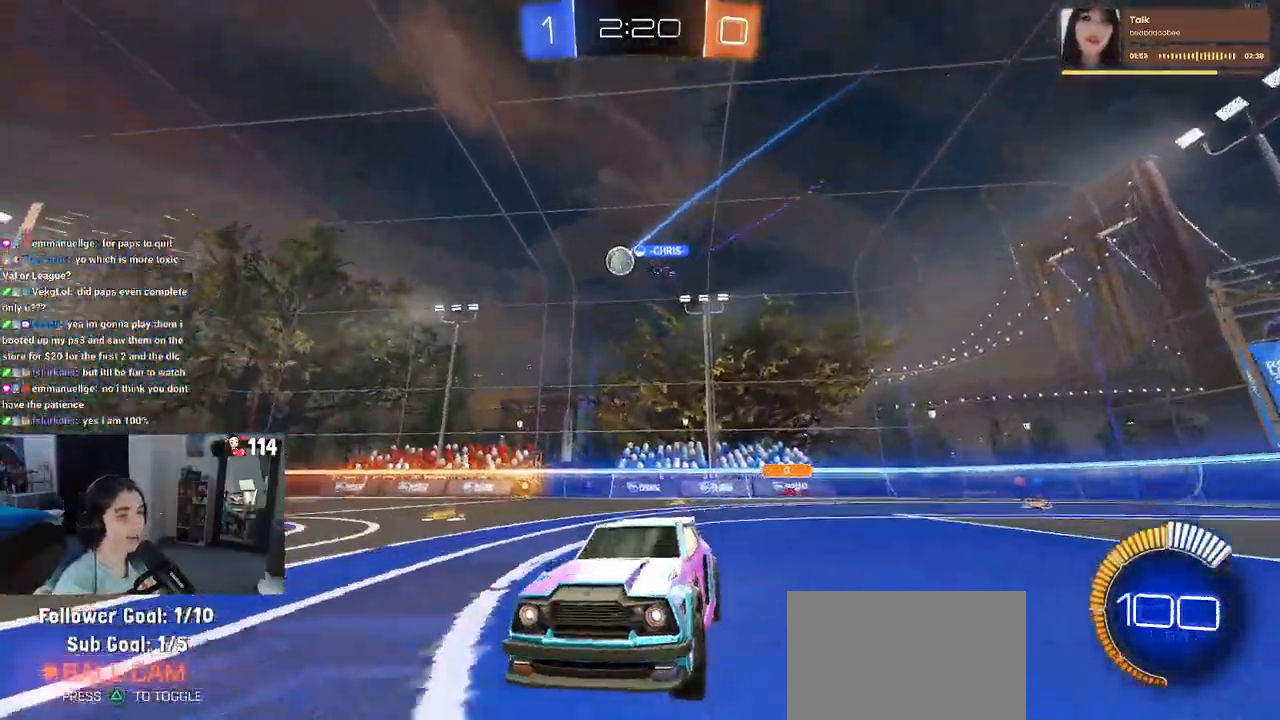
Gameplay with a controller (PlayStation layout); each line is a JSON object with the inputs held at the frame after it. "events" lists button and stick changes between this image and that frame as [ms after this image, input, new state], when the widget could be followed in between.
{"buttons": ["R2"], "left_stick": "right", "right_stick": "center", "events": [[167, "SQUARE", "down"], [333, "SQUARE", "up"]]}
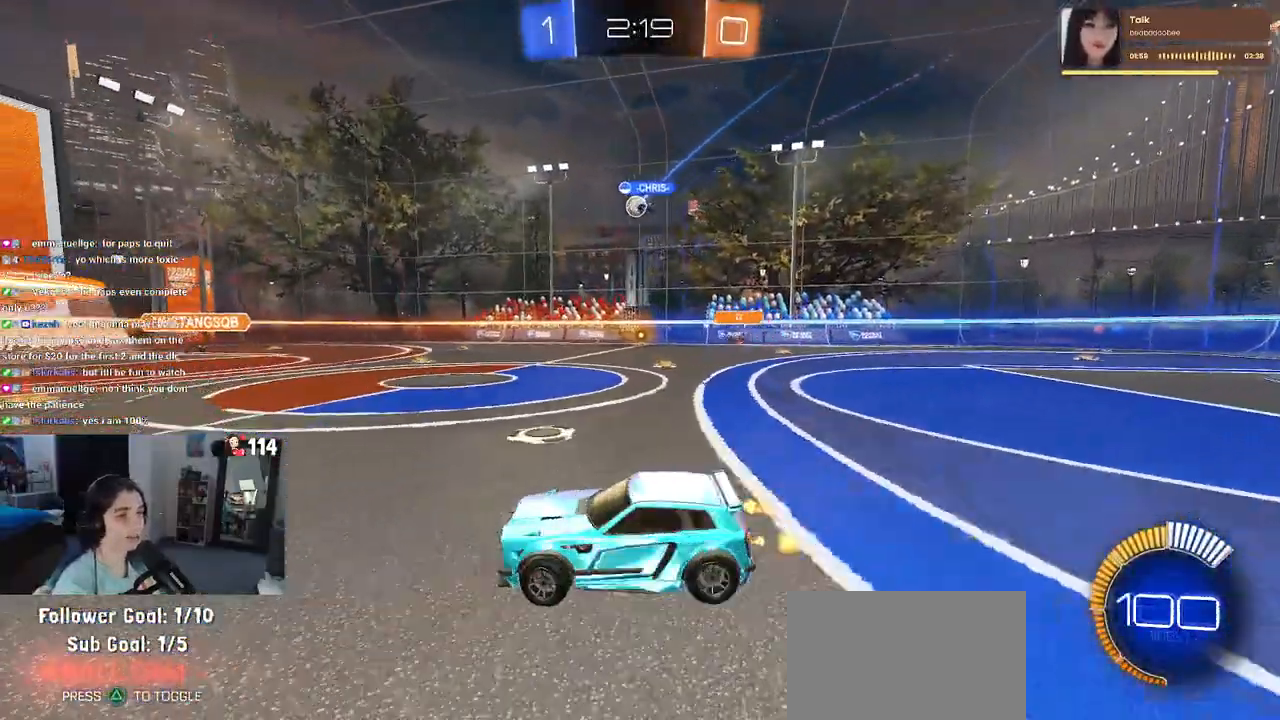
{"buttons": ["R2"], "left_stick": "center", "right_stick": "center", "events": [[433, "left_stick", "center"]]}
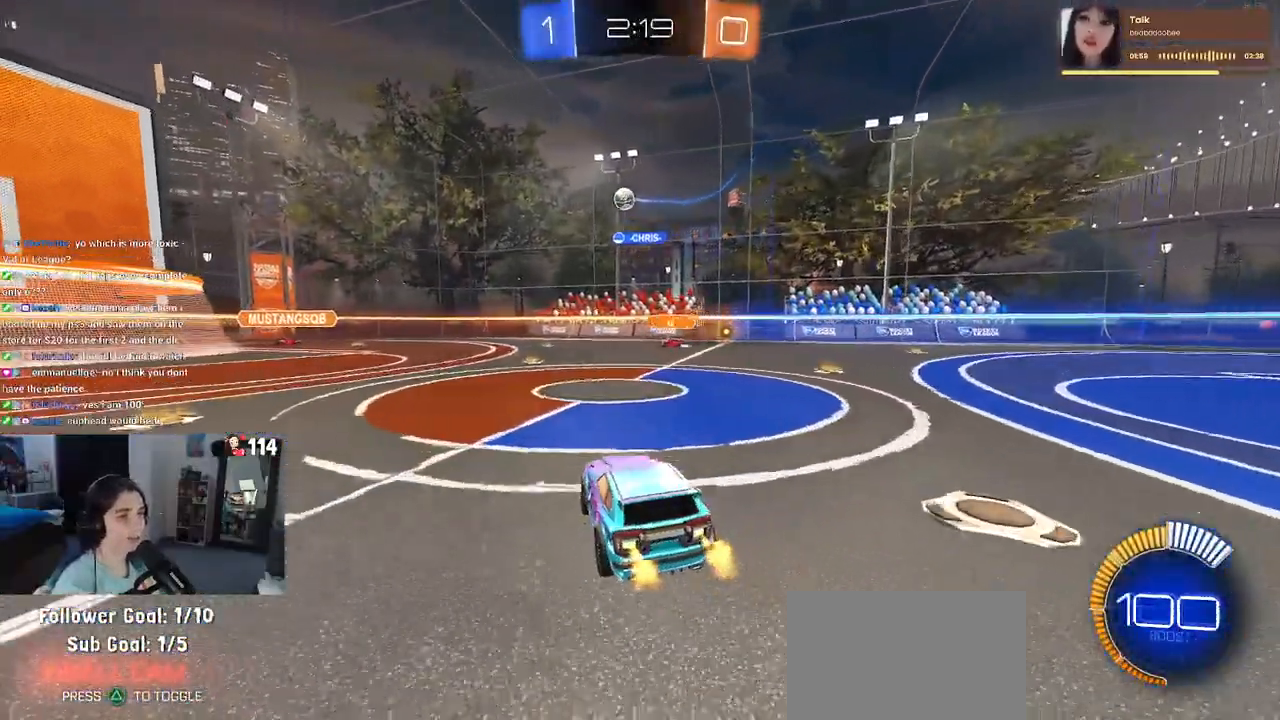
{"buttons": ["R2"], "left_stick": "right", "right_stick": "center", "events": [[167, "left_stick", "right"]]}
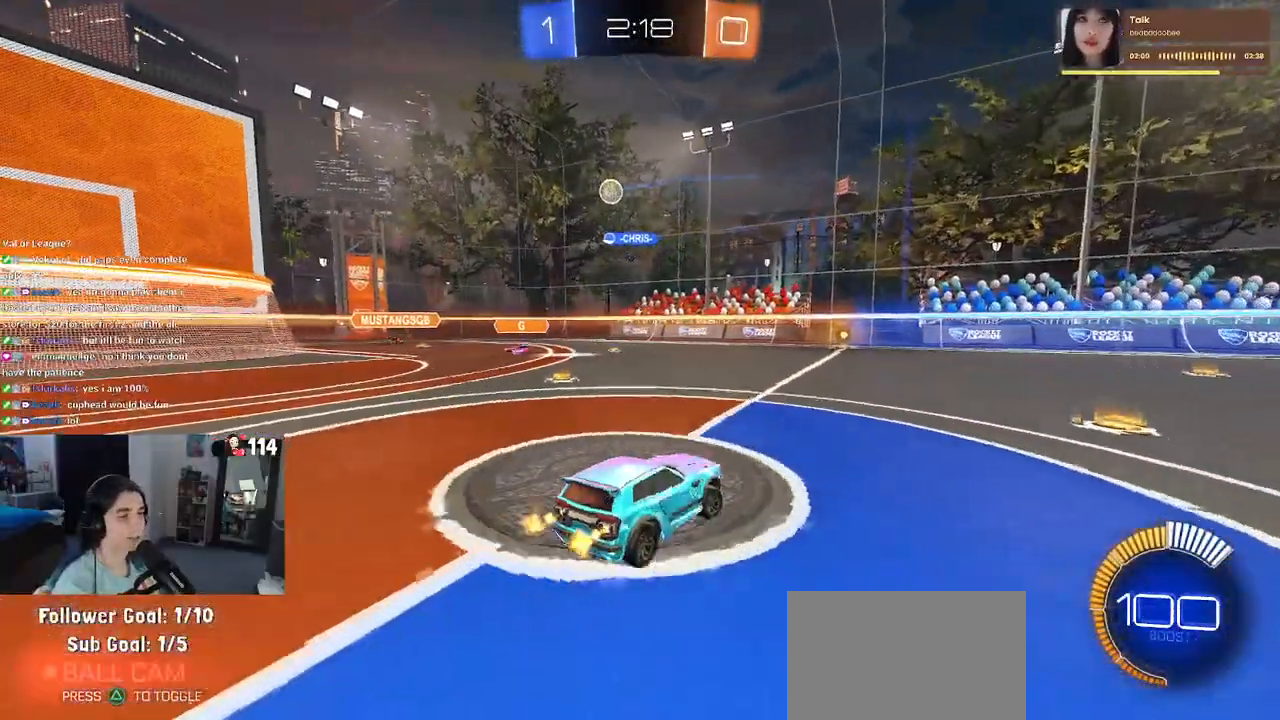
{"buttons": ["R2"], "left_stick": "left", "right_stick": "center", "events": [[283, "left_stick", "left"], [300, "SQUARE", "down"], [467, "SQUARE", "up"]]}
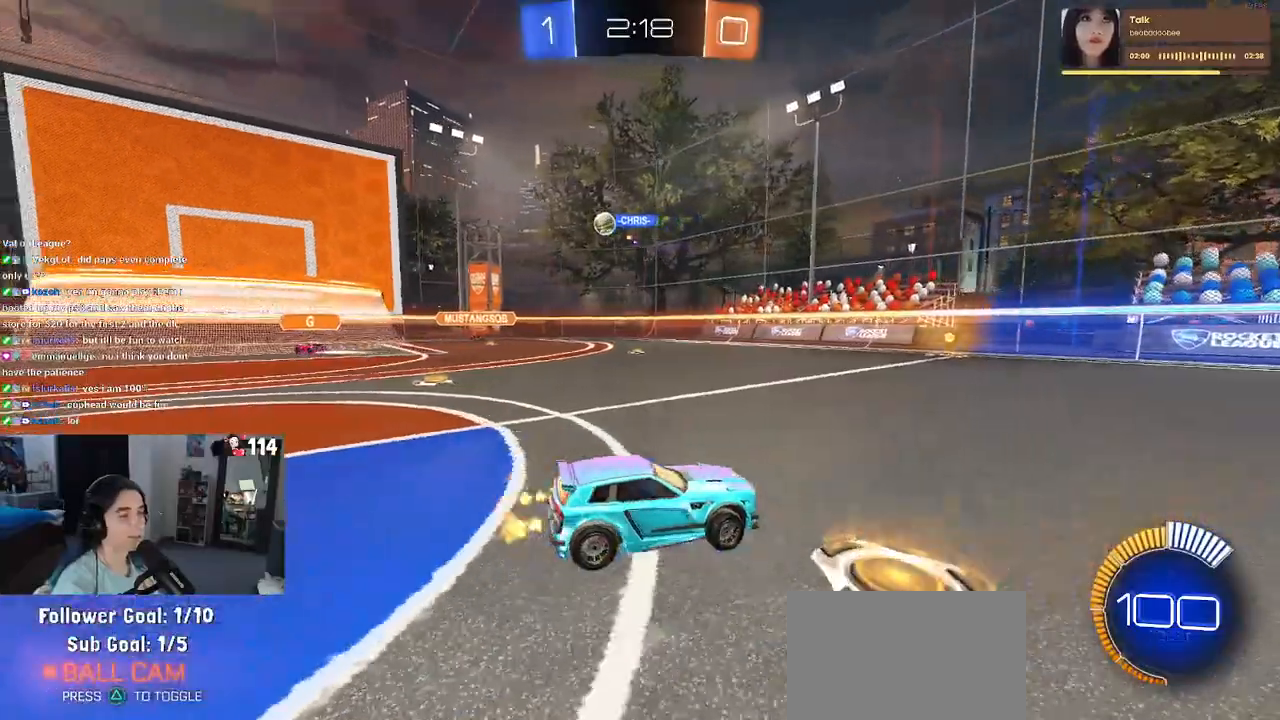
{"buttons": ["R2"], "left_stick": "left", "right_stick": "center", "events": []}
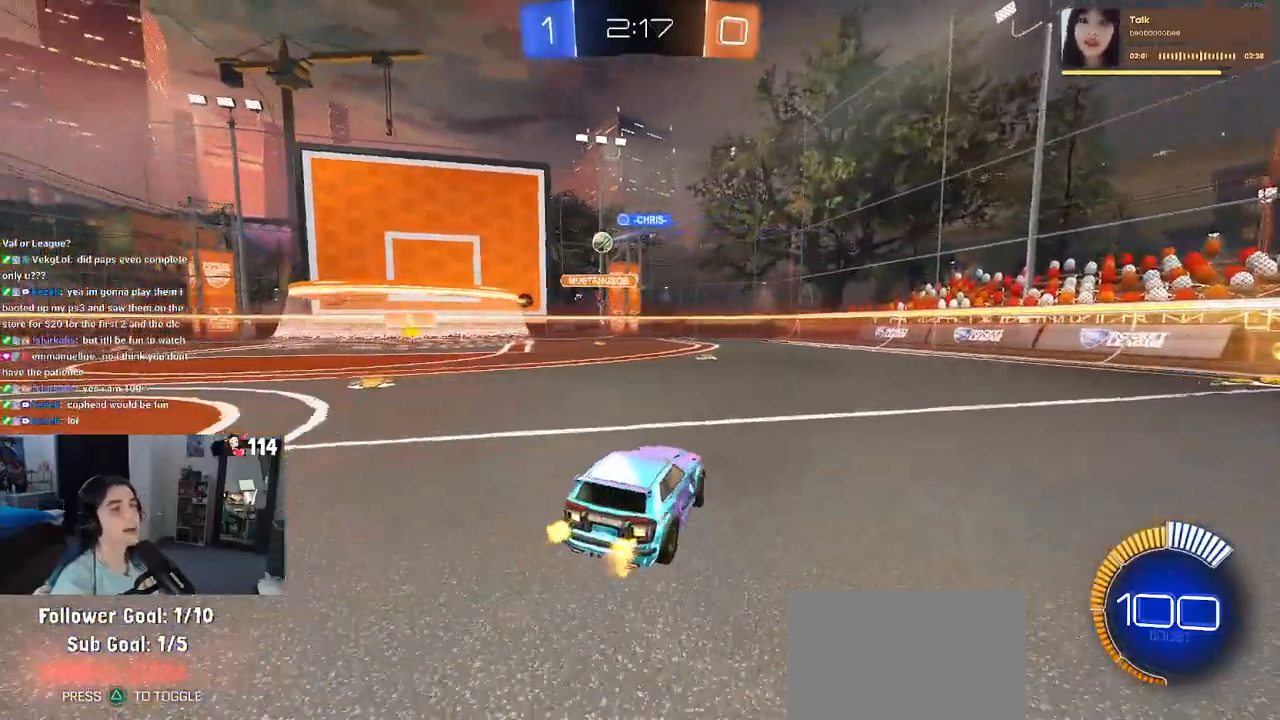
{"buttons": ["R2"], "left_stick": "left", "right_stick": "center", "events": []}
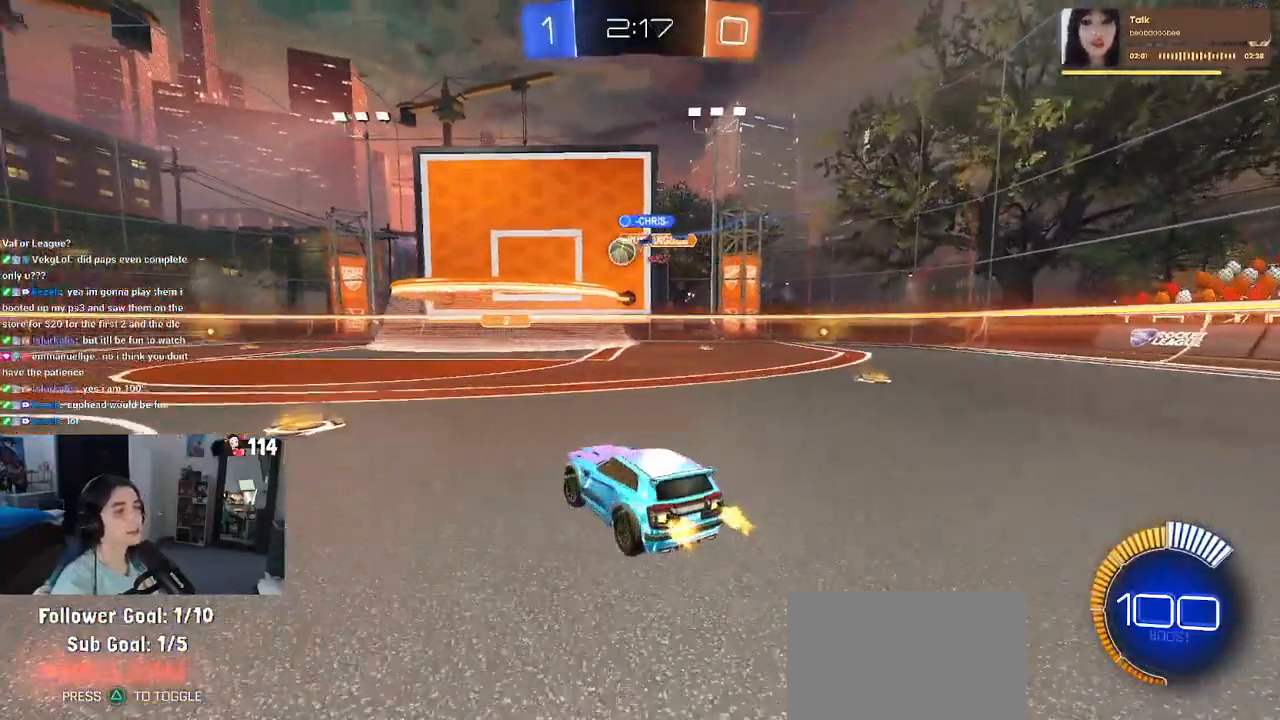
{"buttons": ["R2"], "left_stick": "center", "right_stick": "center", "events": [[300, "left_stick", "center"]]}
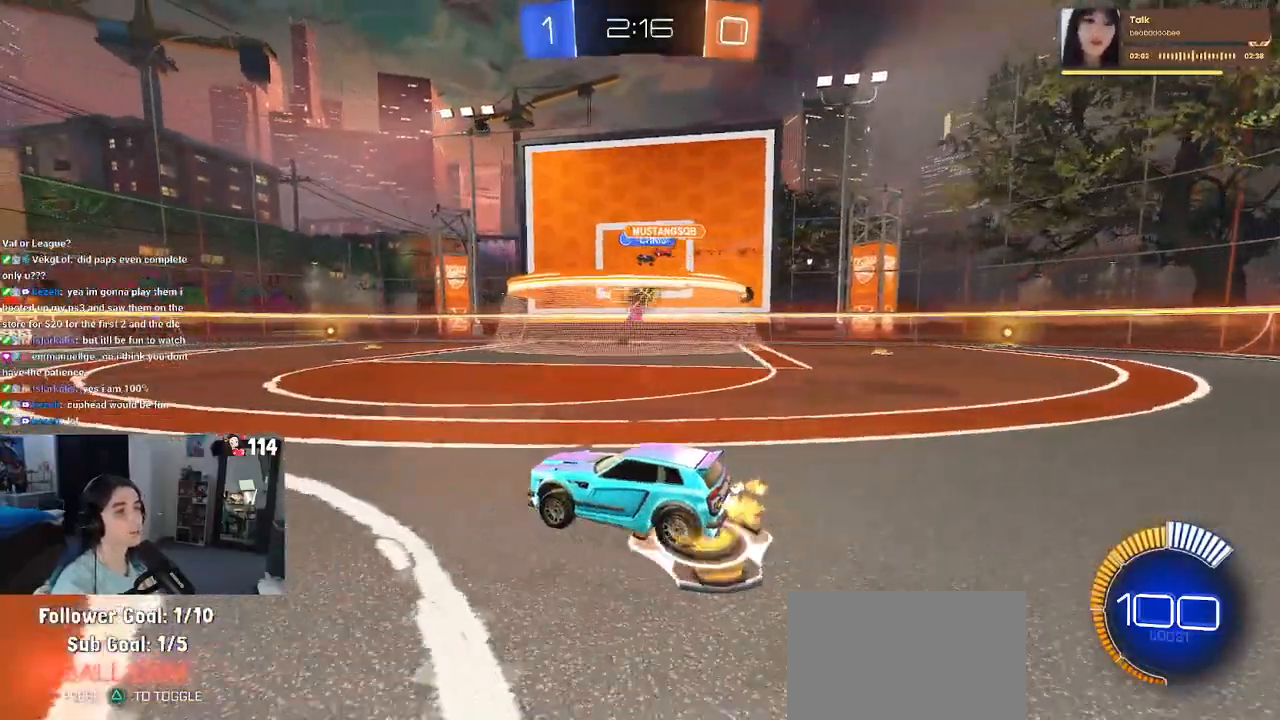
{"buttons": ["R2"], "left_stick": "right", "right_stick": "center", "events": [[367, "left_stick", "right"]]}
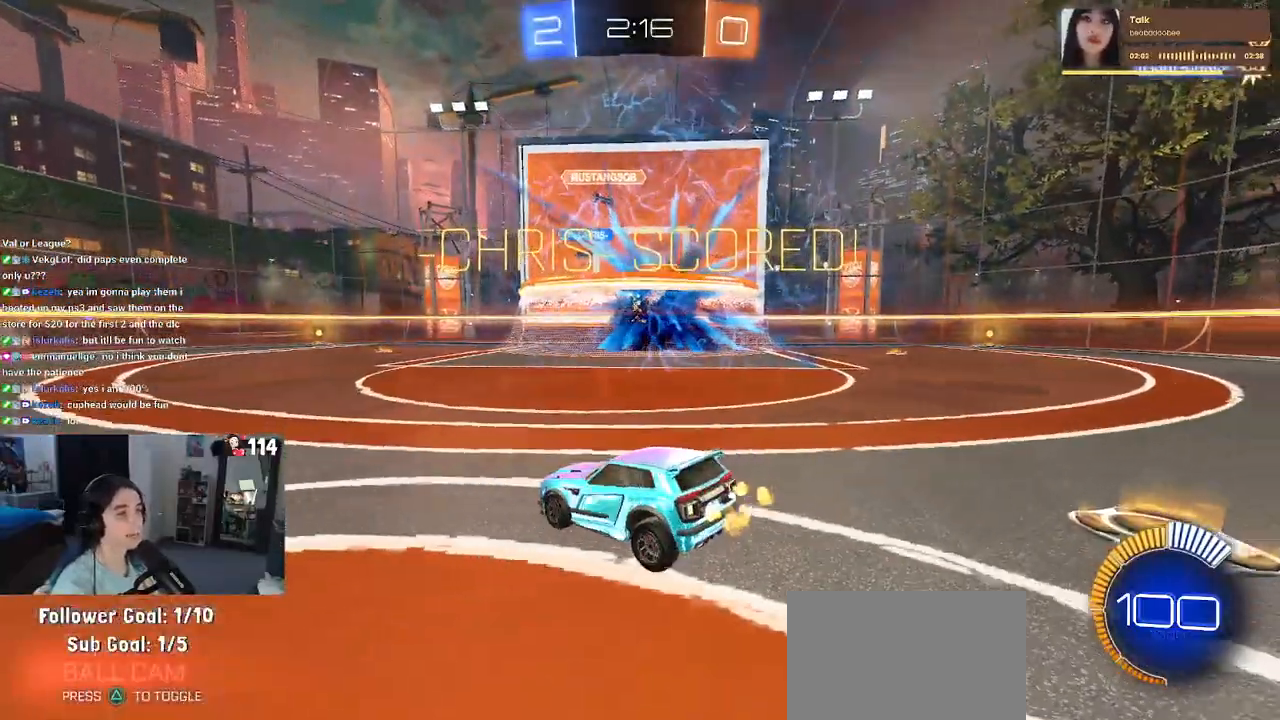
{"buttons": [], "left_stick": "center", "right_stick": "center", "events": [[17, "R2", "up"], [50, "left_stick", "center"]]}
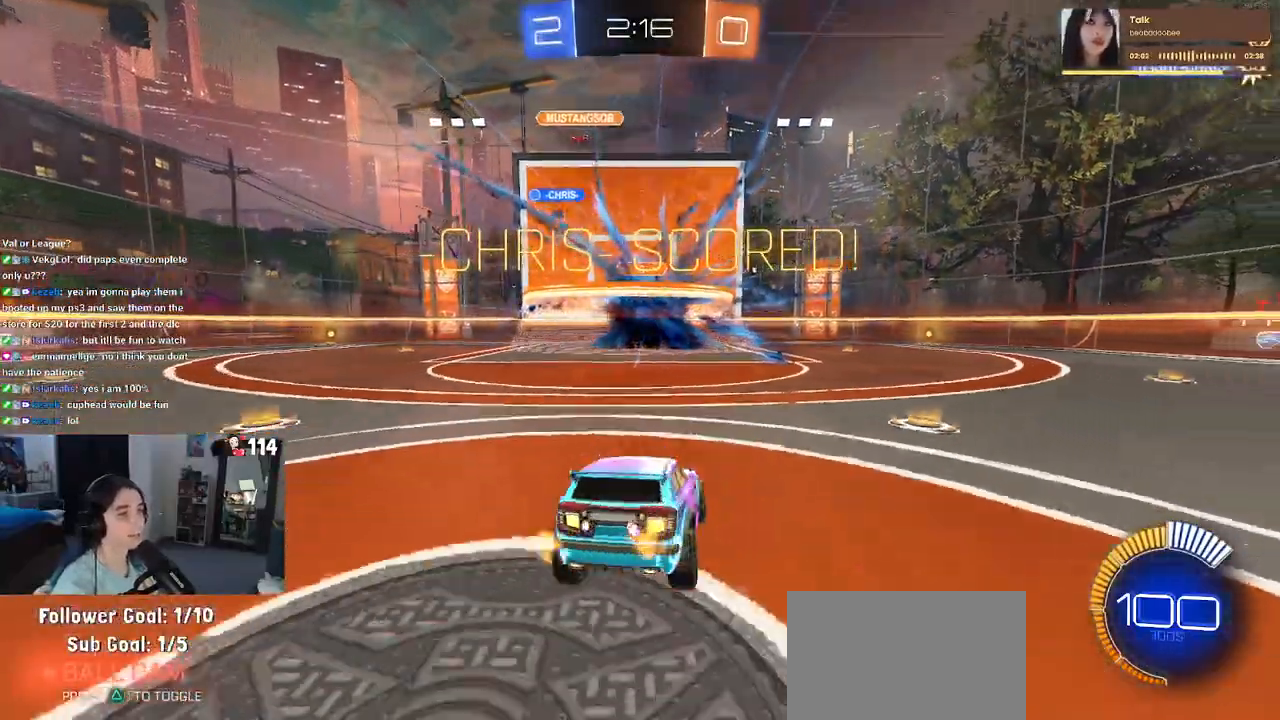
{"buttons": [], "left_stick": "center", "right_stick": "center", "events": []}
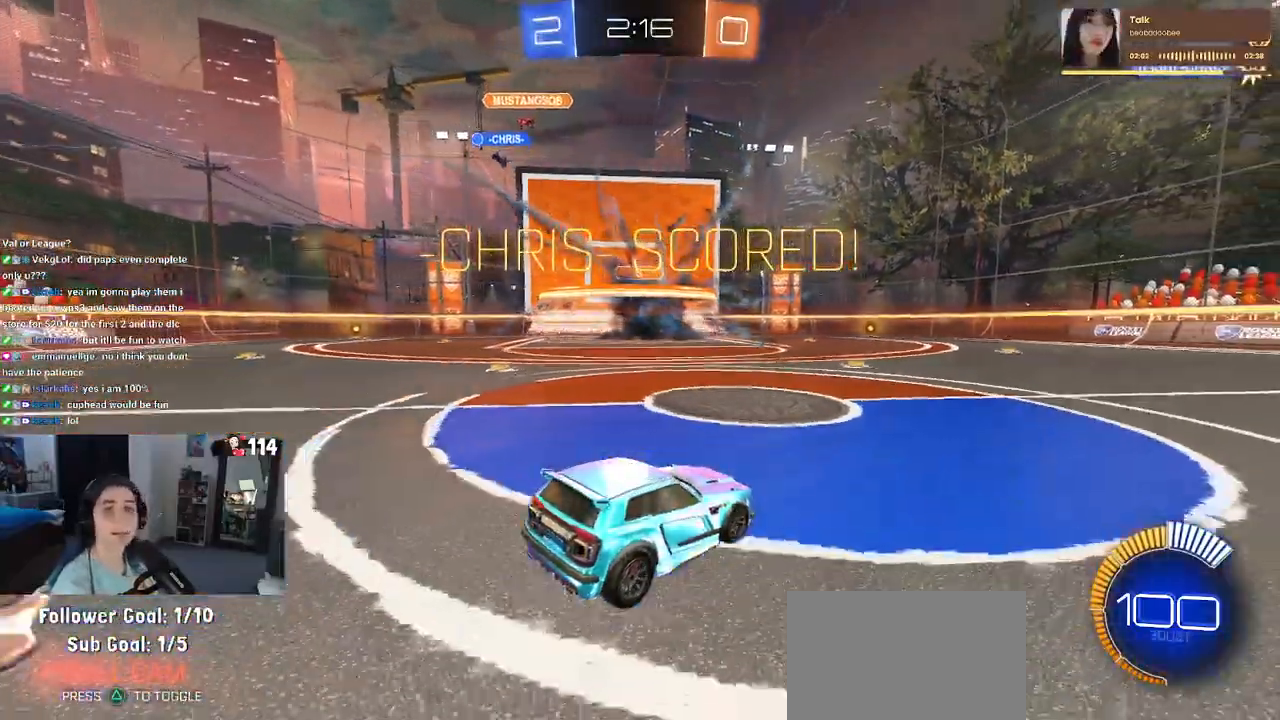
{"buttons": [], "left_stick": "center", "right_stick": "center", "events": []}
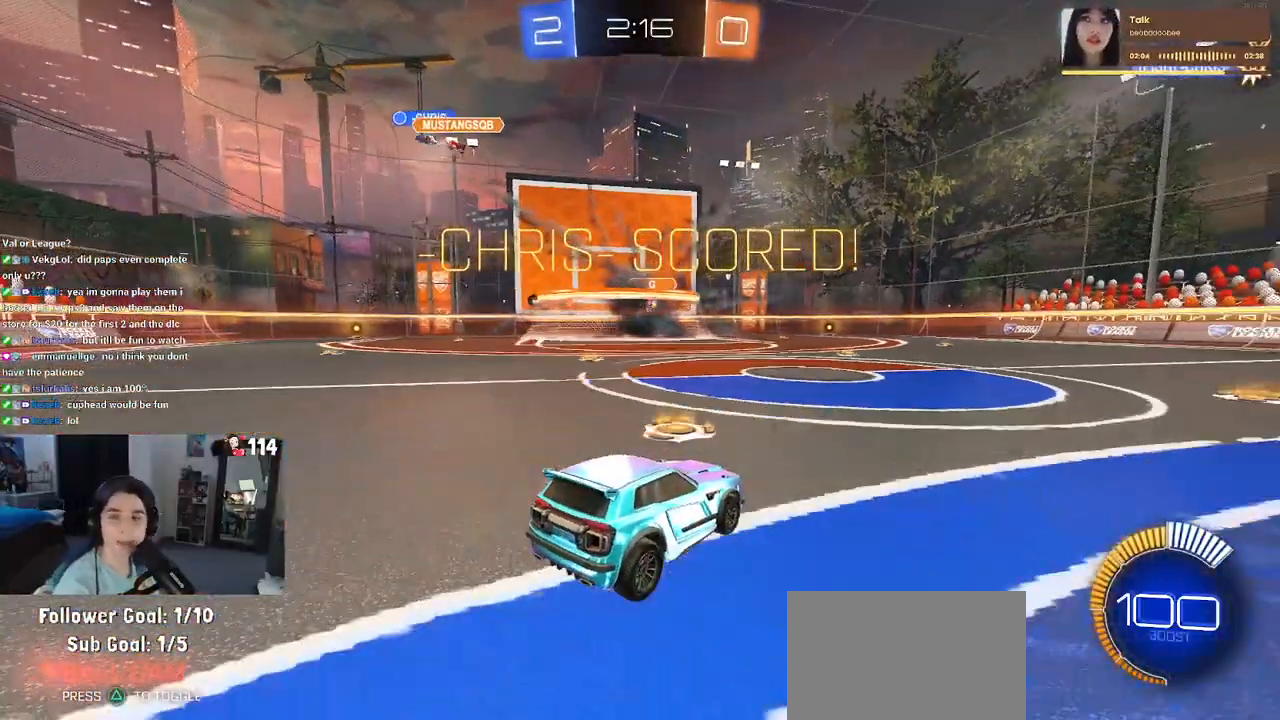
{"buttons": ["CROSS"], "left_stick": "center", "right_stick": "center", "events": [[267, "CROSS", "down"], [417, "CROSS", "up"], [483, "CROSS", "down"]]}
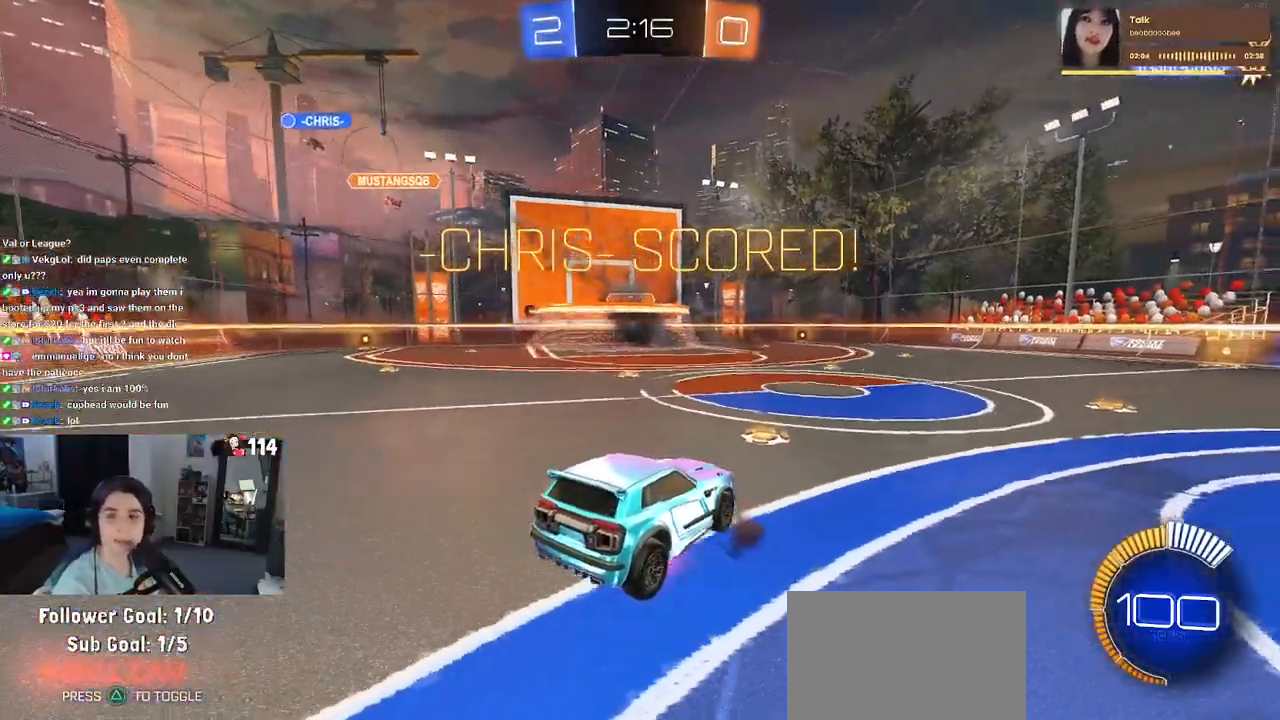
{"buttons": ["CROSS"], "left_stick": "center", "right_stick": "center", "events": [[133, "CROSS", "up"], [217, "CROSS", "down"], [350, "CROSS", "up"], [400, "CROSS", "down"]]}
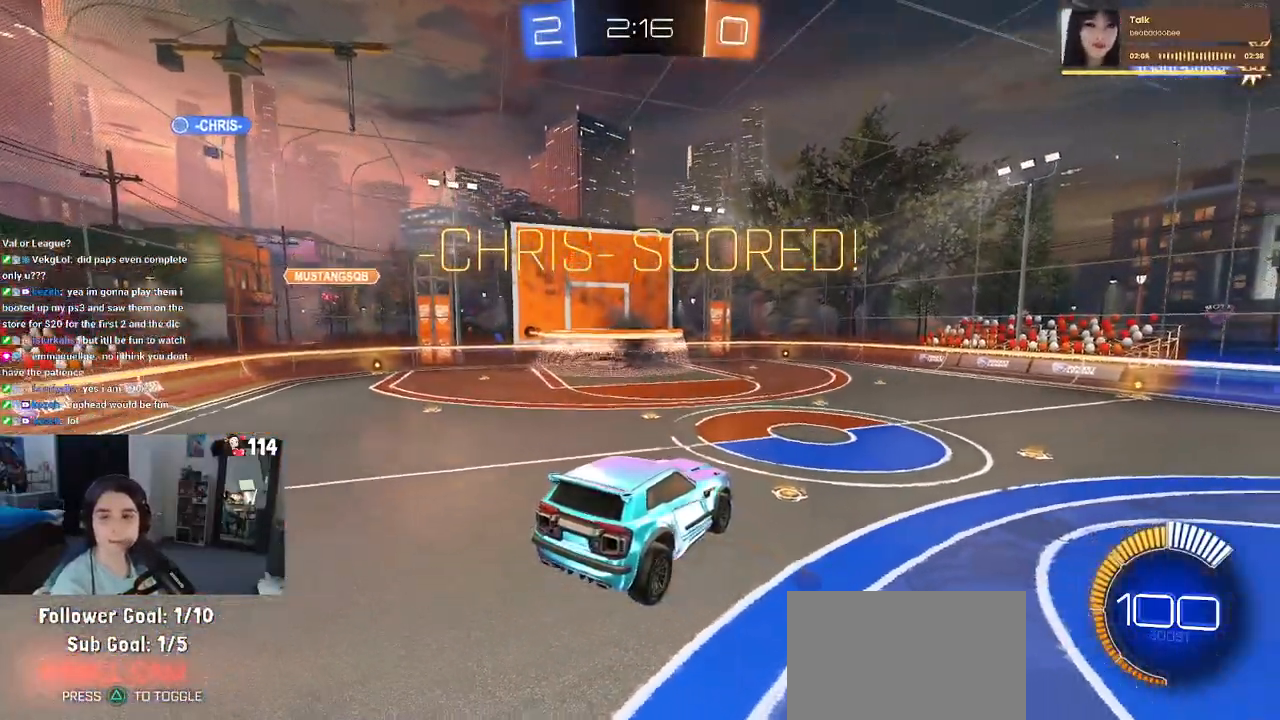
{"buttons": ["CROSS"], "left_stick": "center", "right_stick": "center", "events": [[50, "CROSS", "up"], [117, "CROSS", "down"], [467, "CROSS", "up"], [500, "CROSS", "down"]]}
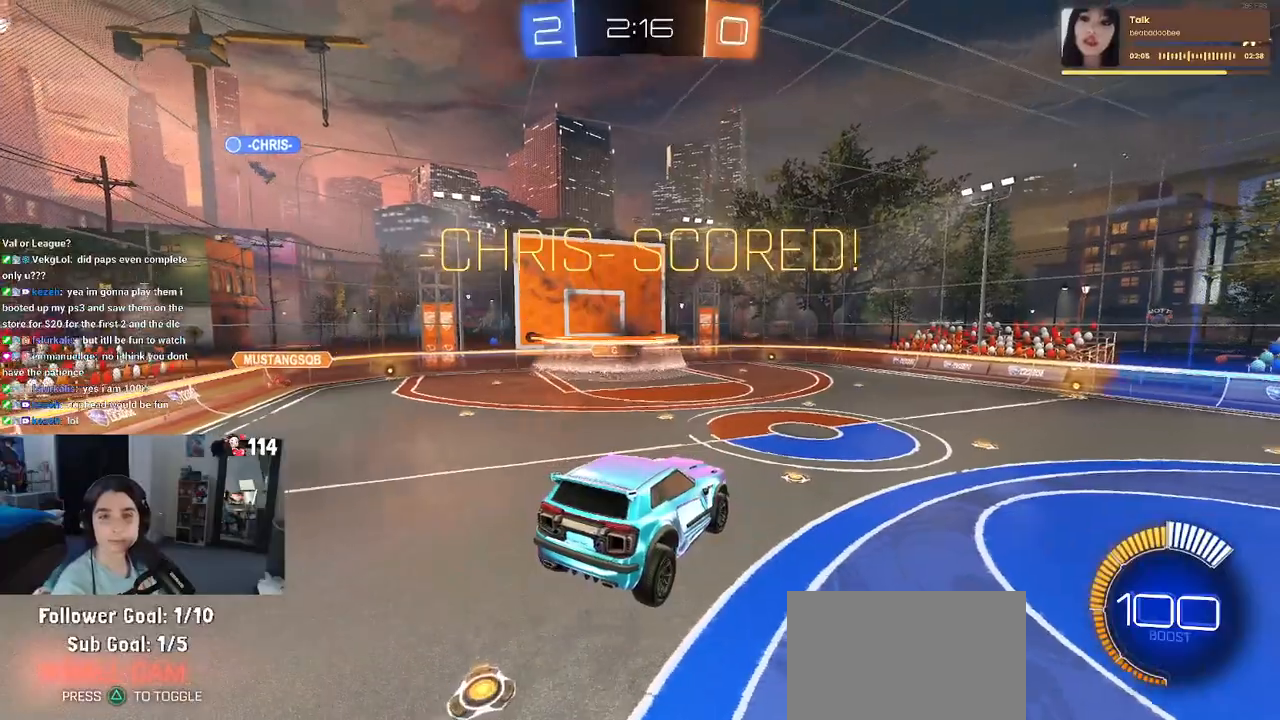
{"buttons": [], "left_stick": "center", "right_stick": "center", "events": [[150, "CROSS", "up"]]}
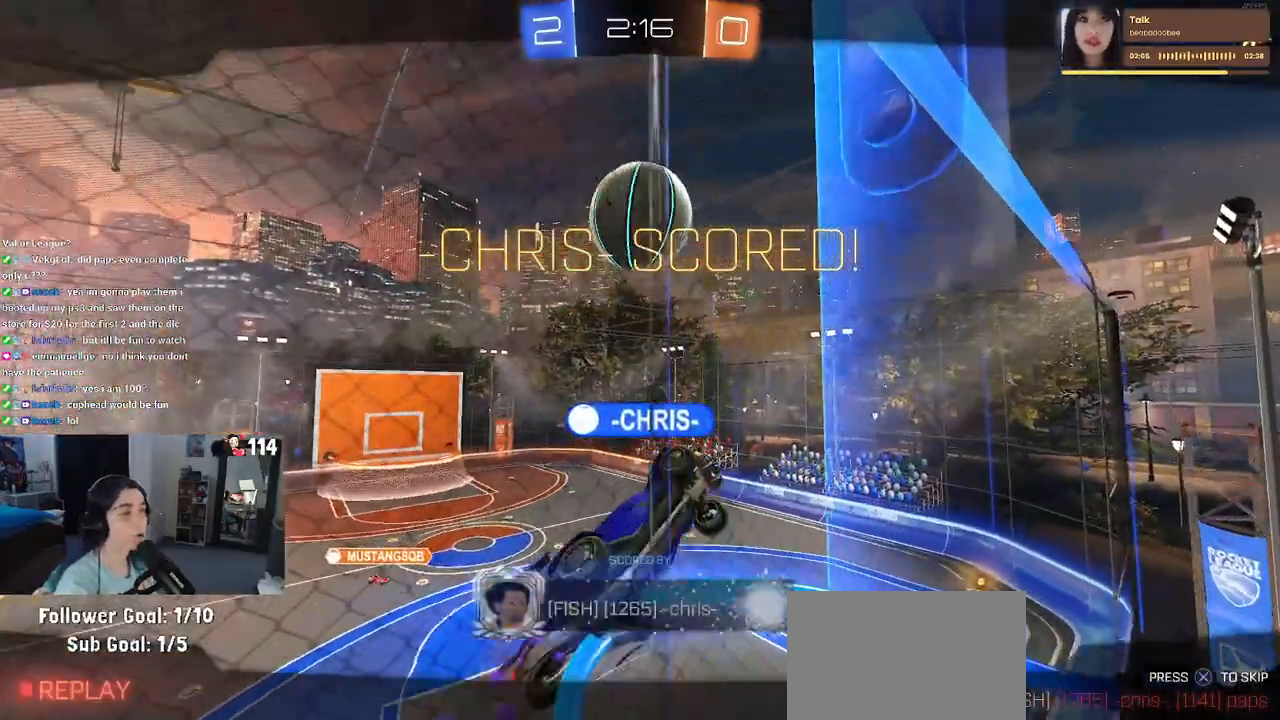
{"buttons": [], "left_stick": "center", "right_stick": "center", "events": []}
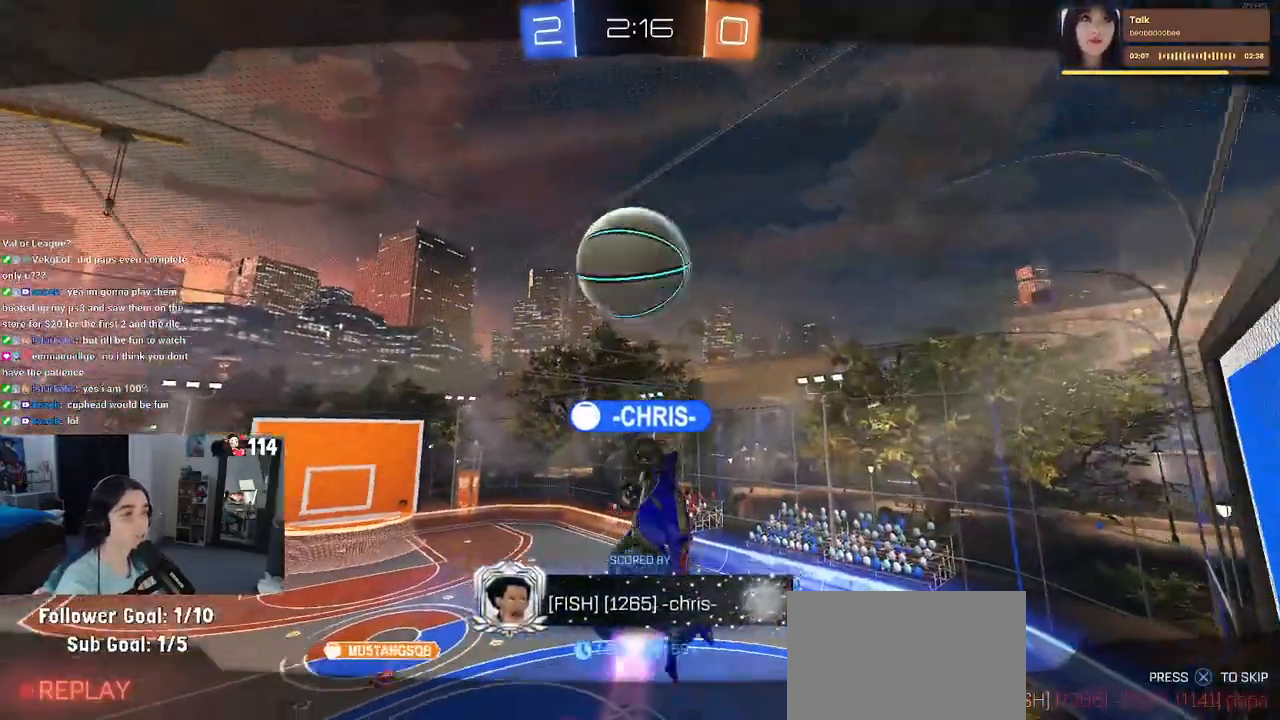
{"buttons": [], "left_stick": "center", "right_stick": "center", "events": []}
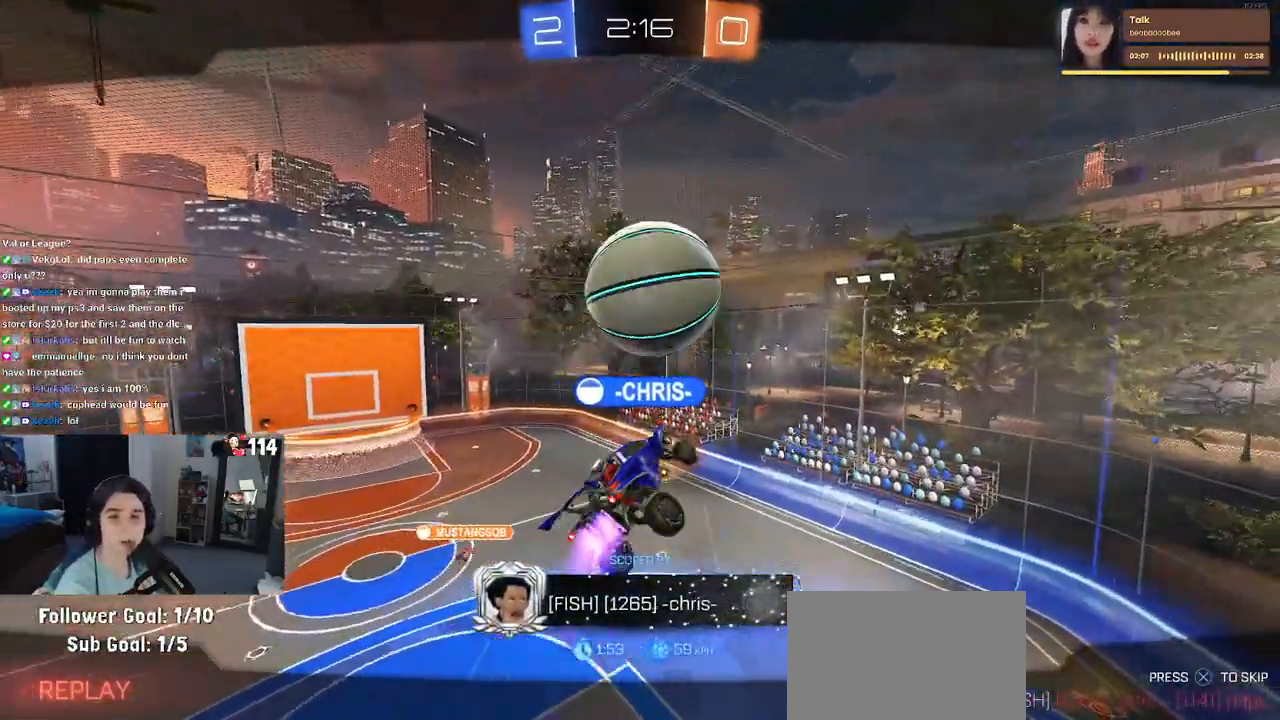
{"buttons": [], "left_stick": "center", "right_stick": "center", "events": []}
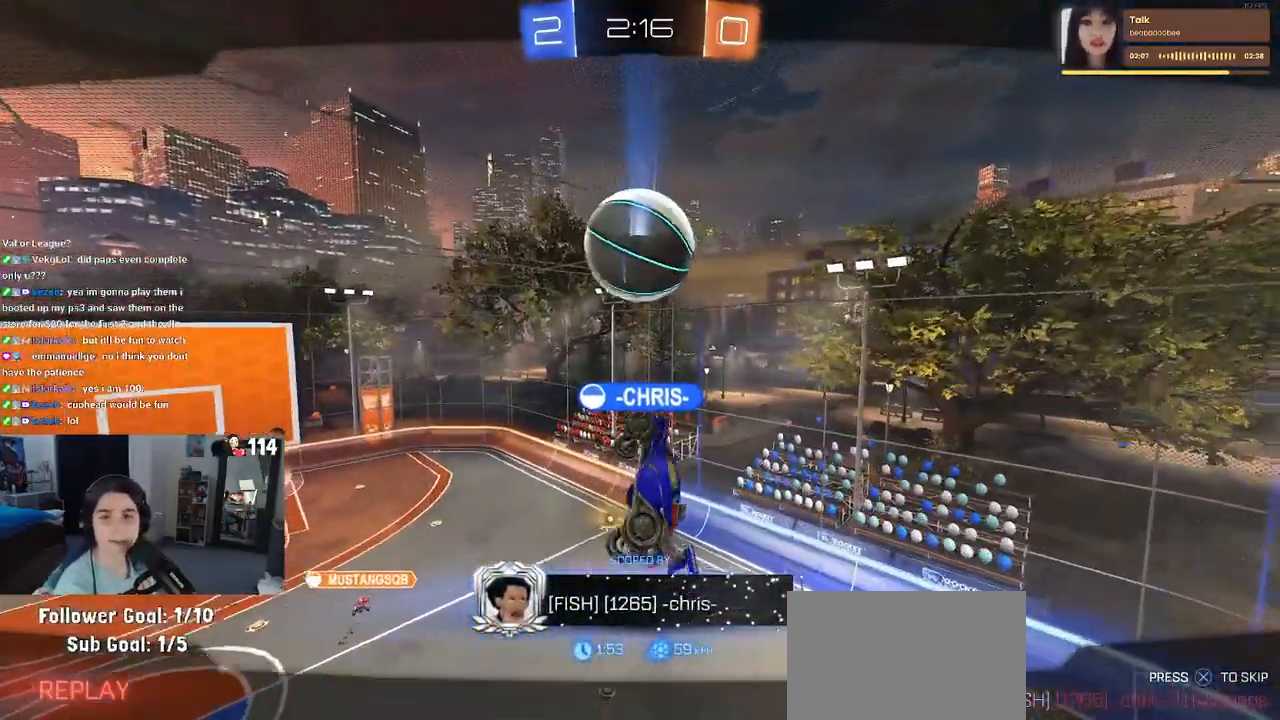
{"buttons": ["CROSS"], "left_stick": "center", "right_stick": "center", "events": [[367, "CROSS", "down"]]}
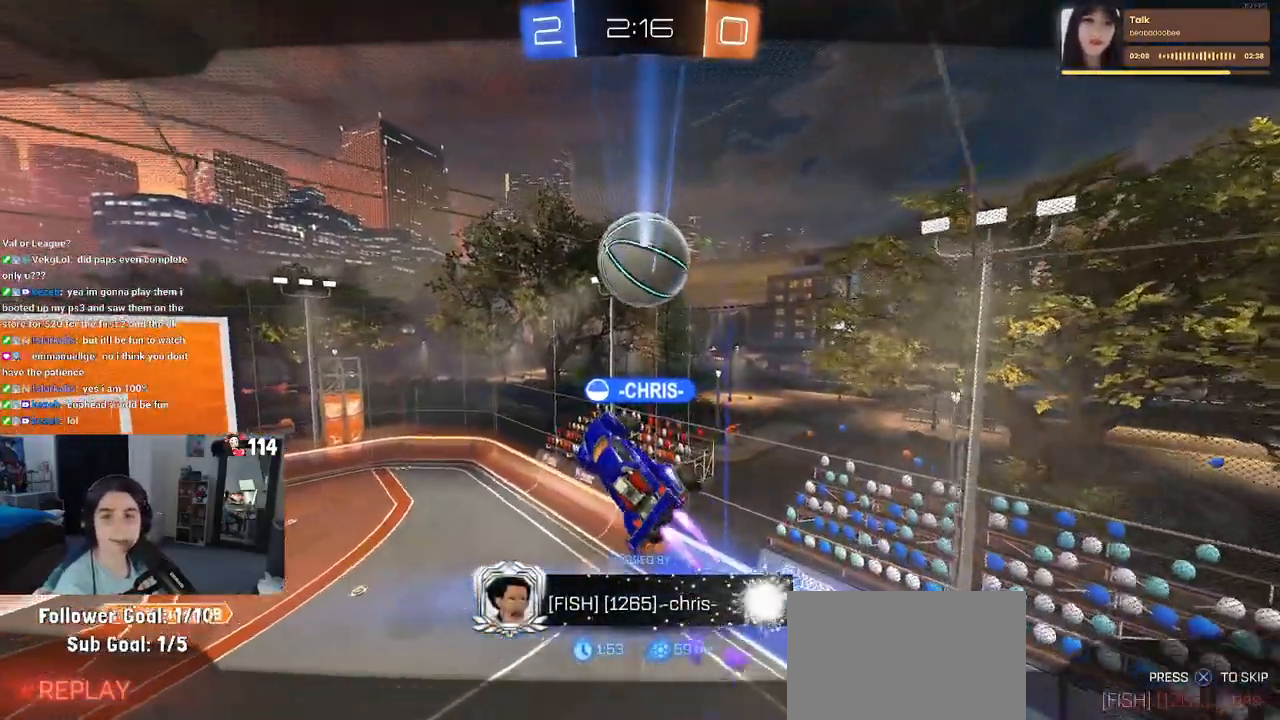
{"buttons": ["CROSS"], "left_stick": "center", "right_stick": "center", "events": [[50, "CROSS", "up"], [150, "CROSS", "down"], [300, "CROSS", "up"], [383, "CROSS", "down"]]}
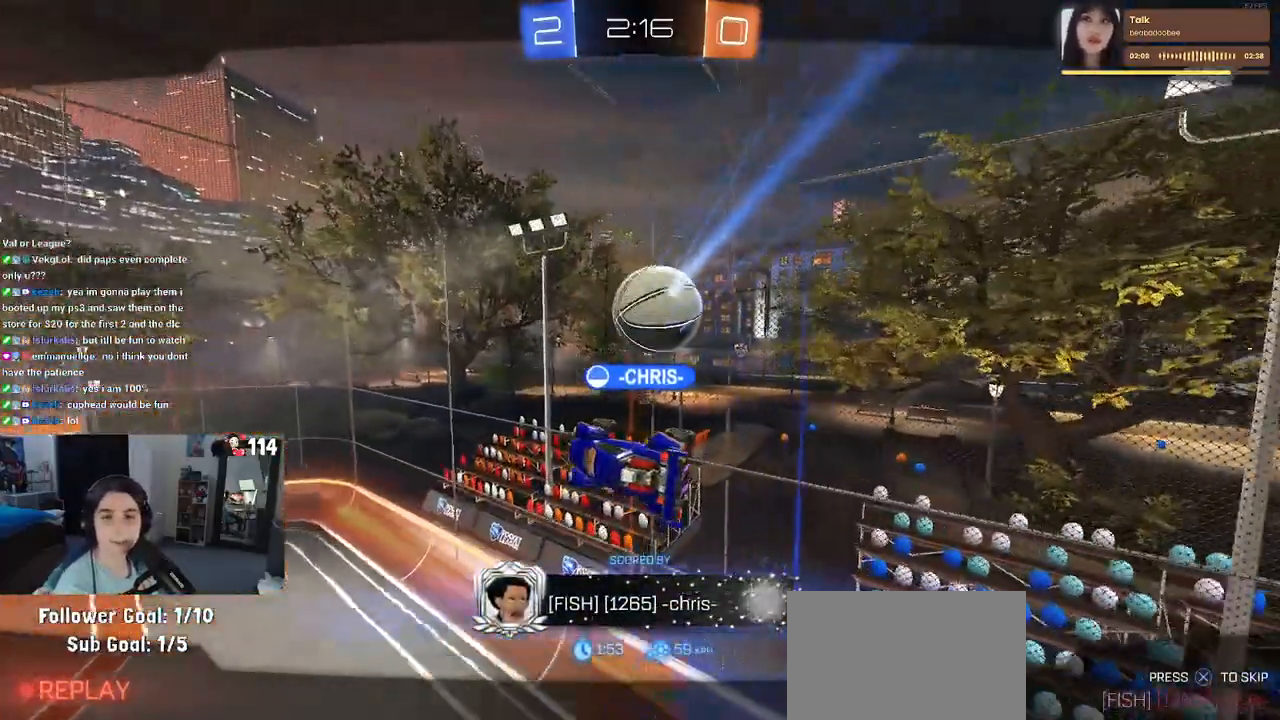
{"buttons": [], "left_stick": "center", "right_stick": "center", "events": [[67, "CROSS", "up"]]}
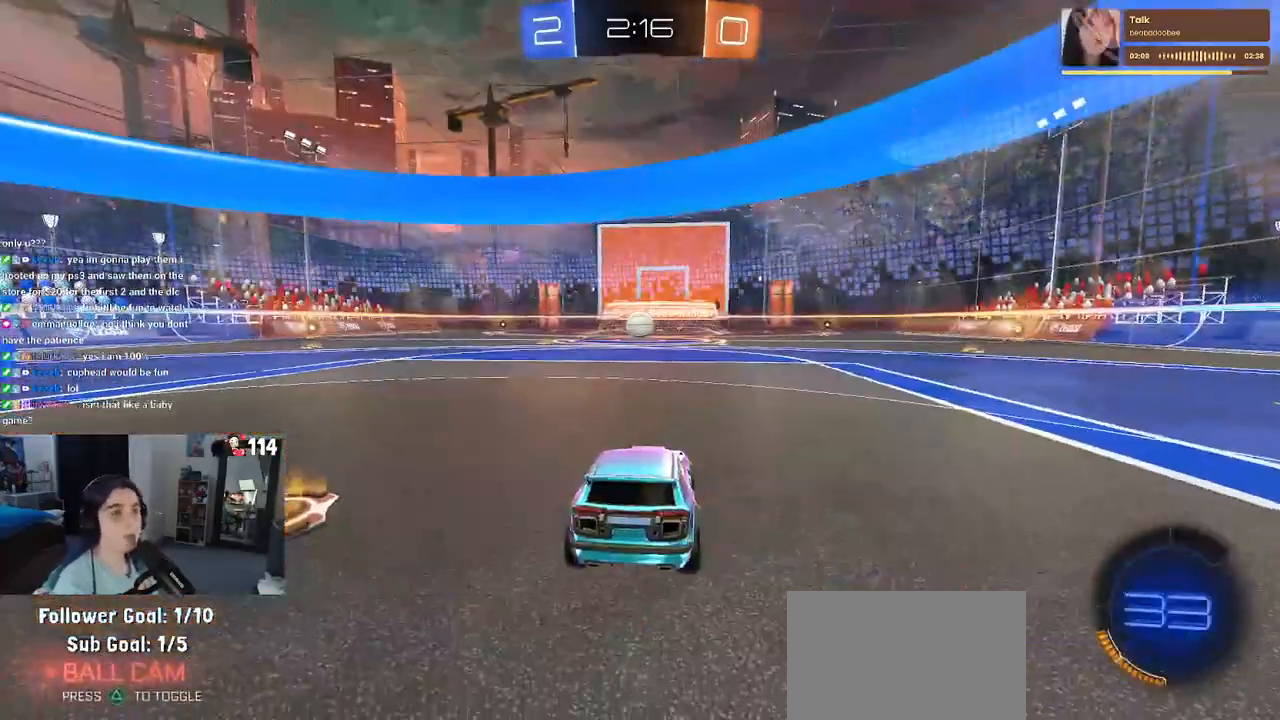
{"buttons": [], "left_stick": "center", "right_stick": "center", "events": []}
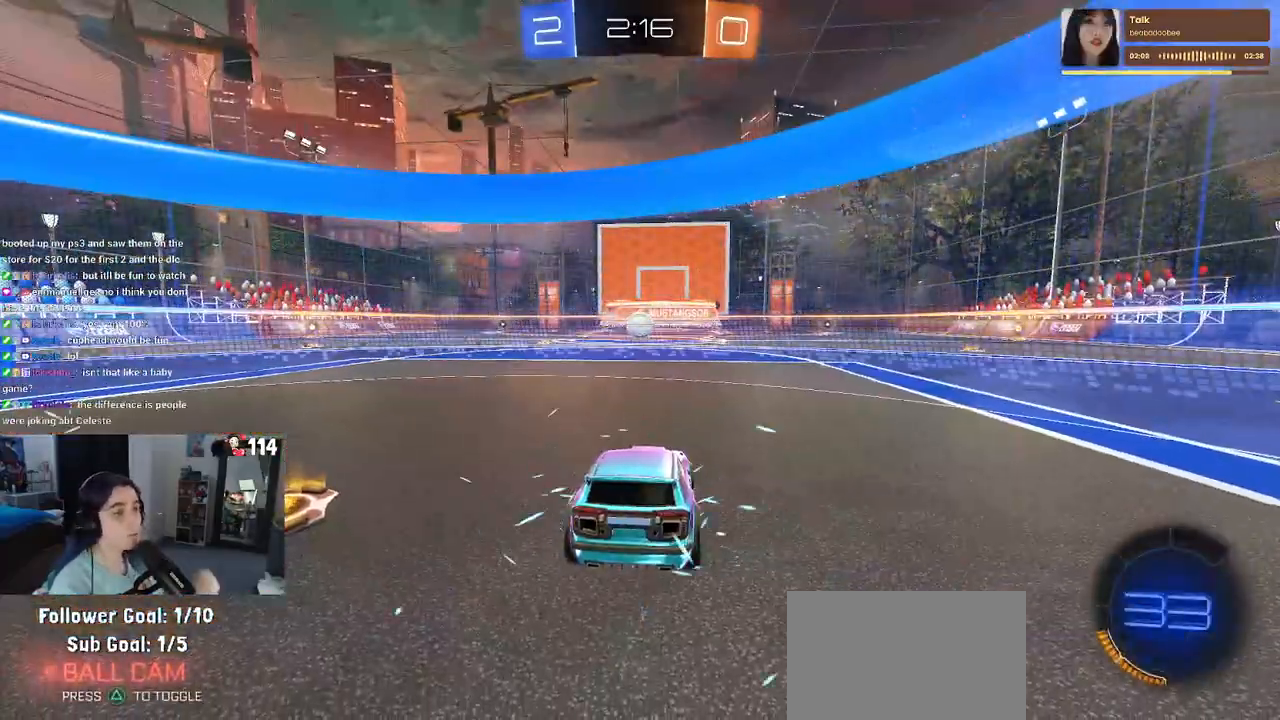
{"buttons": [], "left_stick": "center", "right_stick": "center", "events": []}
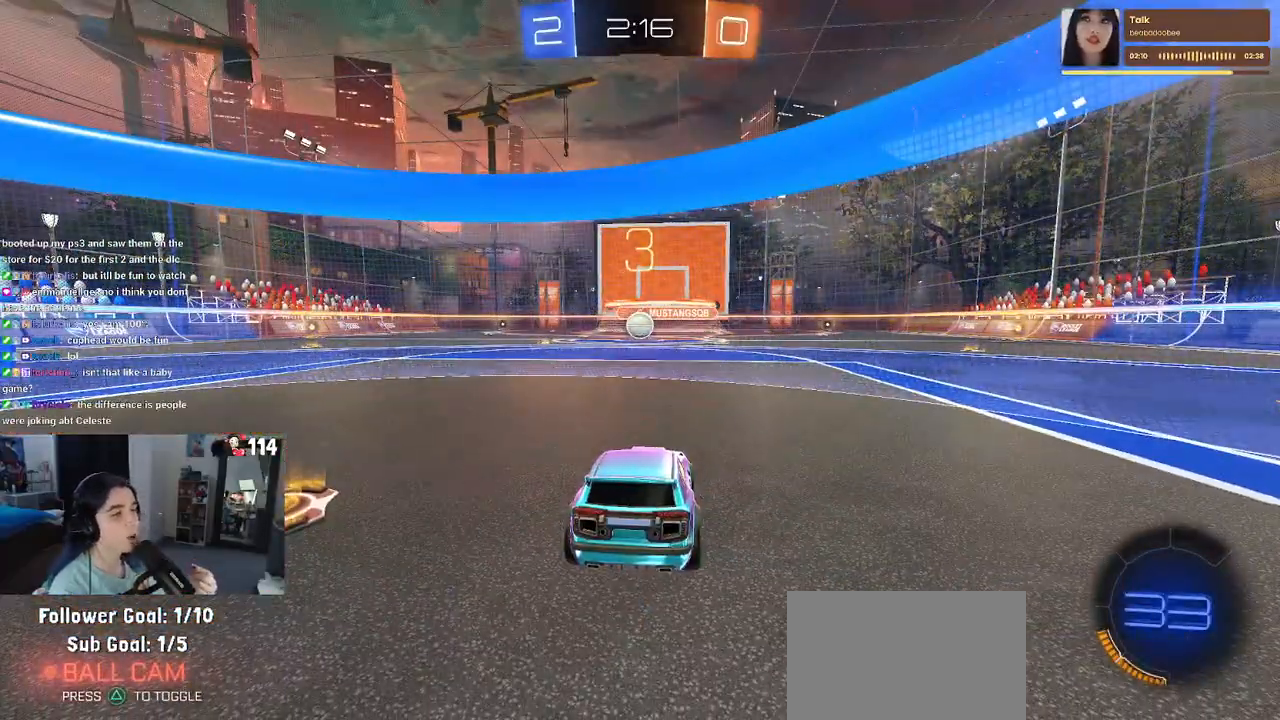
{"buttons": [], "left_stick": "center", "right_stick": "center", "events": []}
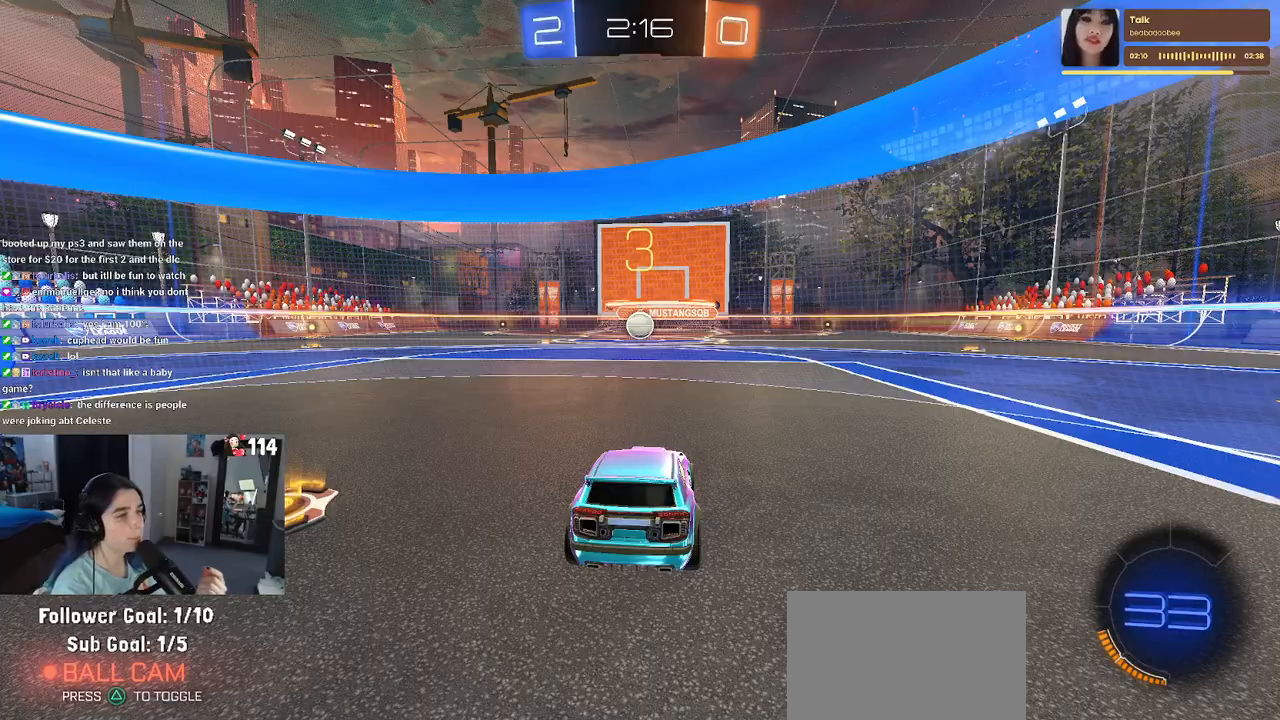
{"buttons": [], "left_stick": "center", "right_stick": "center", "events": []}
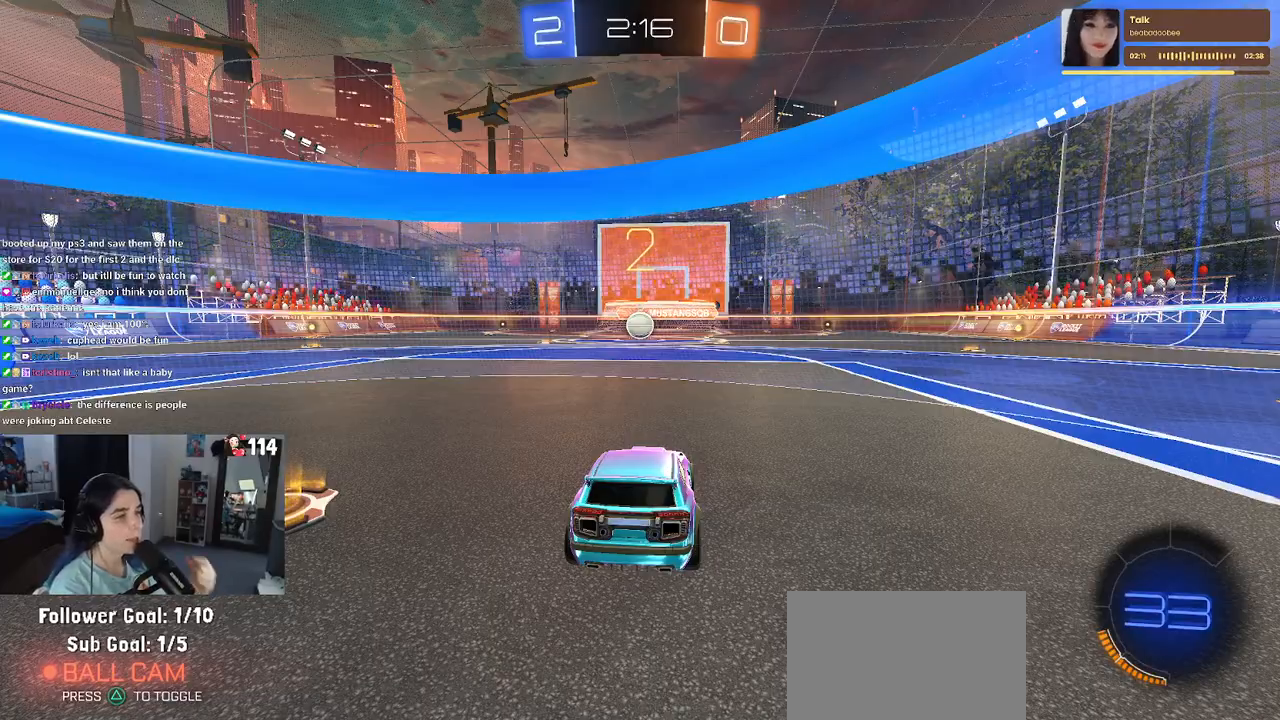
{"buttons": [], "left_stick": "center", "right_stick": "center", "events": []}
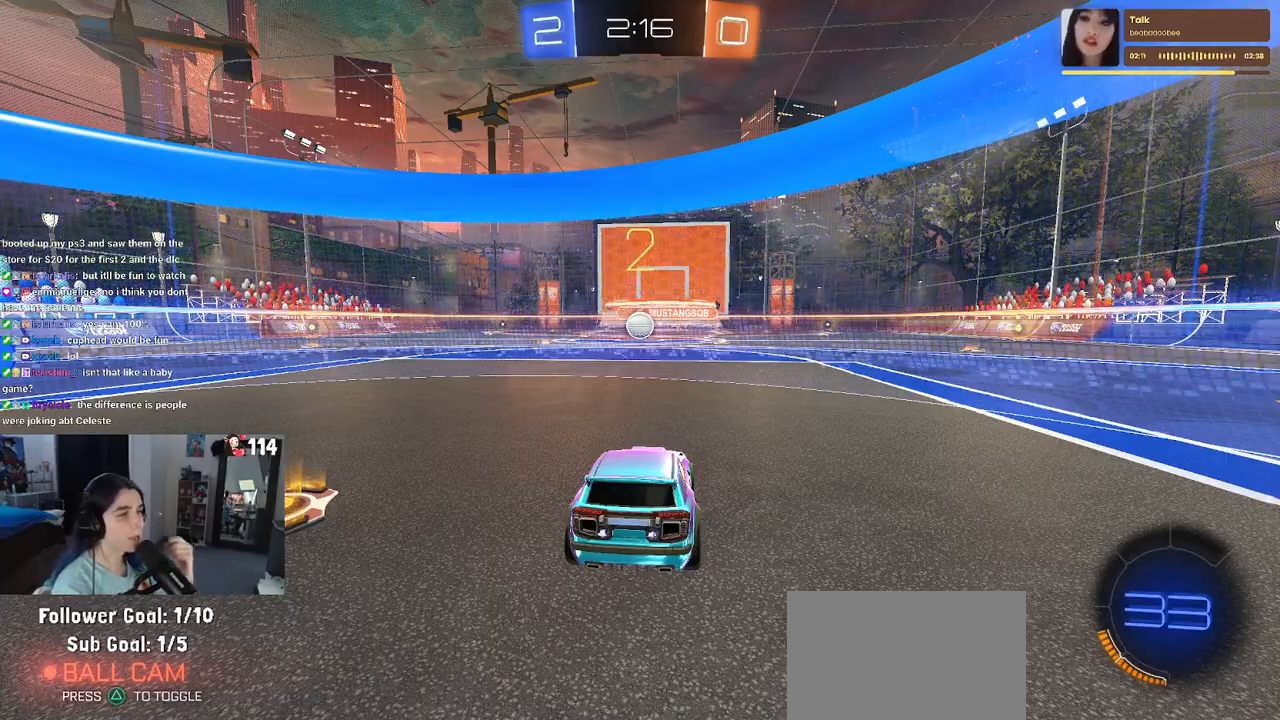
{"buttons": [], "left_stick": "center", "right_stick": "center", "events": []}
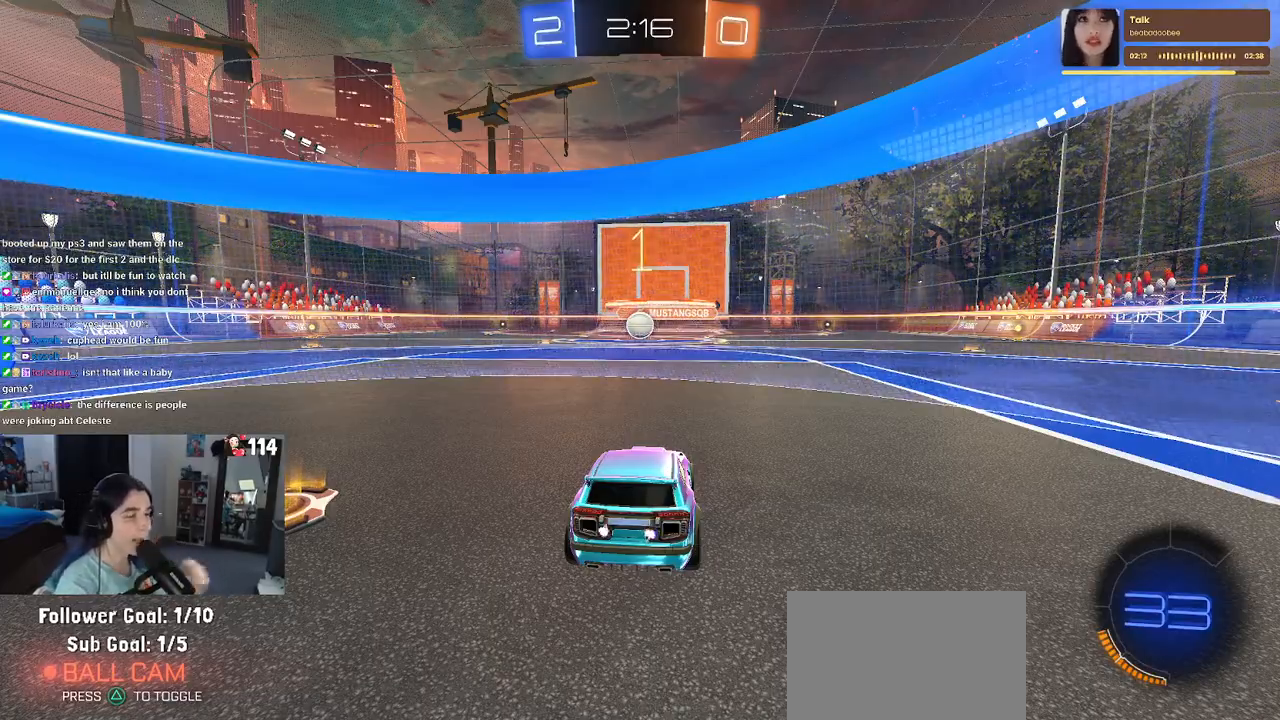
{"buttons": [], "left_stick": "center", "right_stick": "center", "events": []}
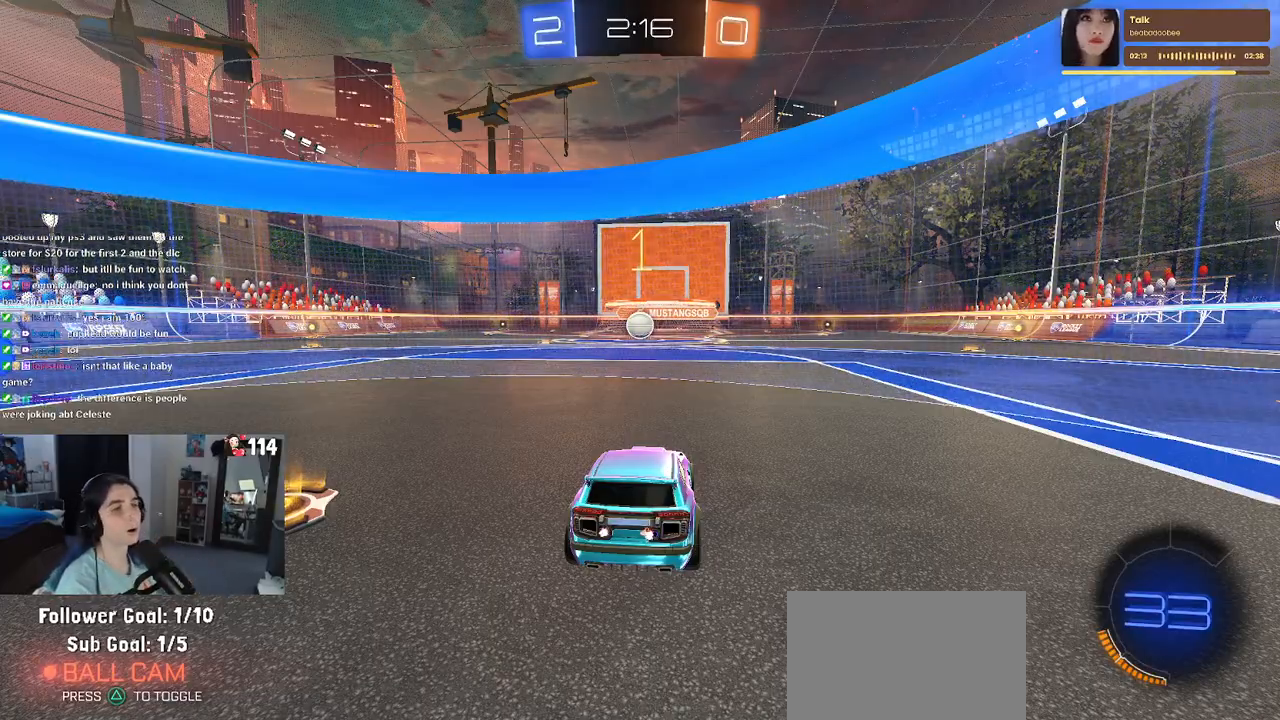
{"buttons": ["R2"], "left_stick": "center", "right_stick": "center", "events": [[217, "R2", "down"]]}
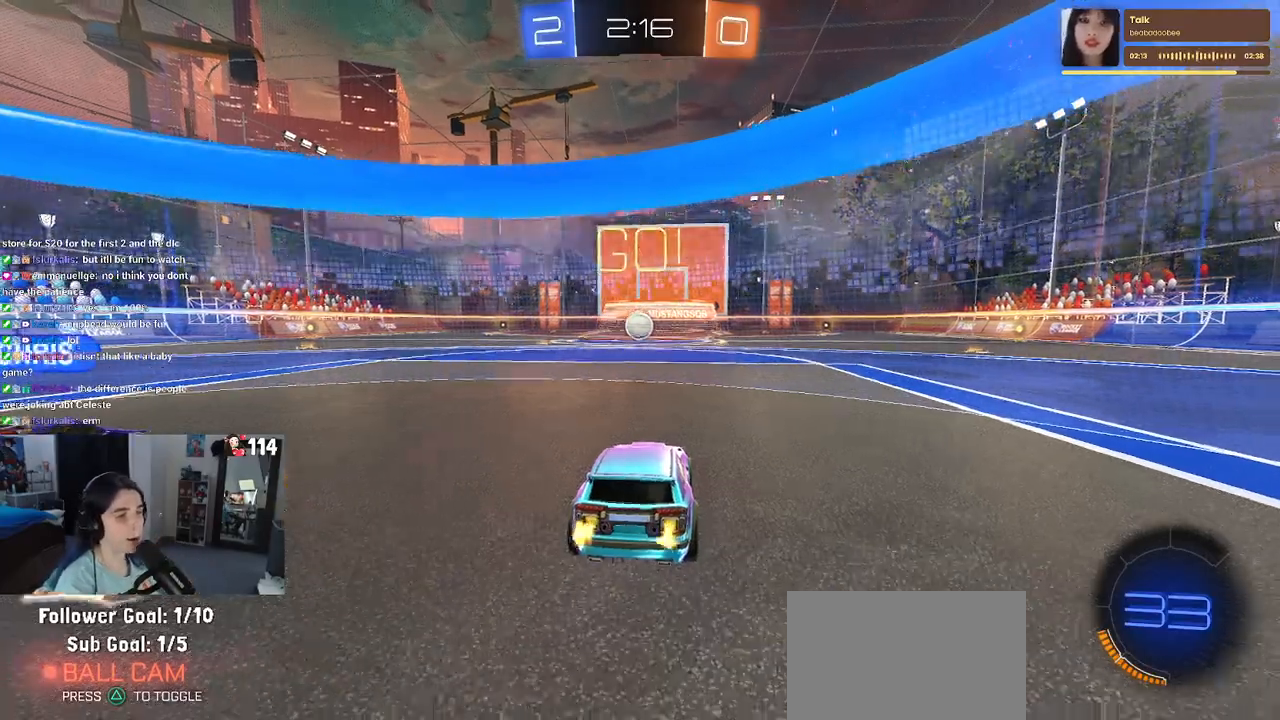
{"buttons": ["R2"], "left_stick": "right", "right_stick": "center", "events": [[50, "left_stick", "right"]]}